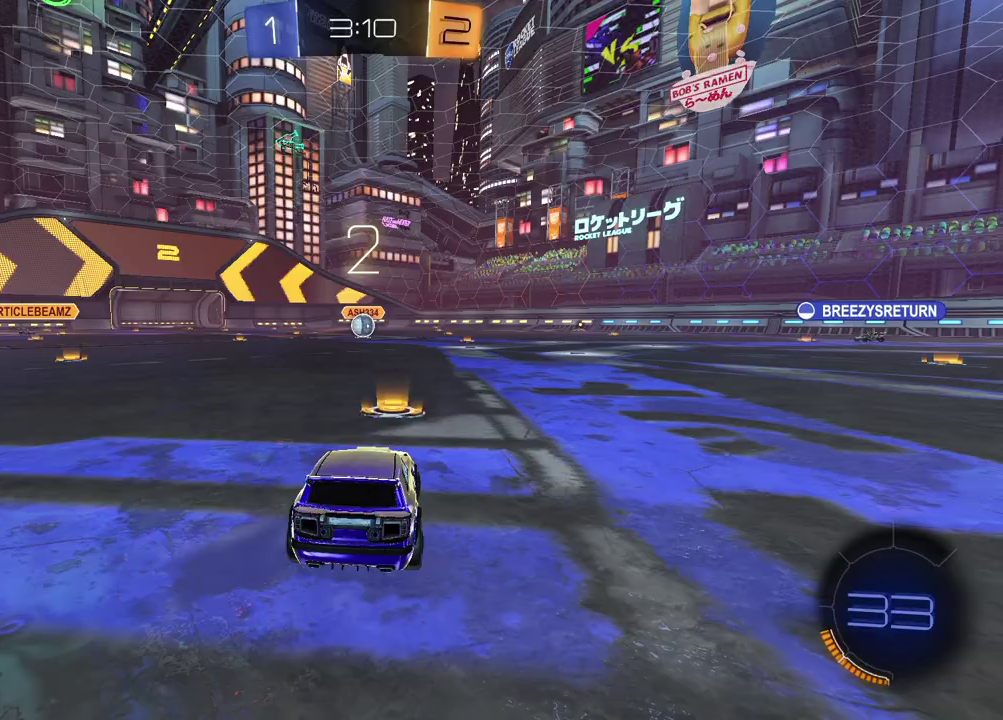
Gameplay with a controller (PlayStation layout); each line is a JSON object with the inputs held at the frame after it. "events" lists button and stick changes between this image and that frame as [ms after this image, input, new state], when the widget could be followed in between.
{"buttons": [], "left_stick": "up-right", "right_stick": "center"}
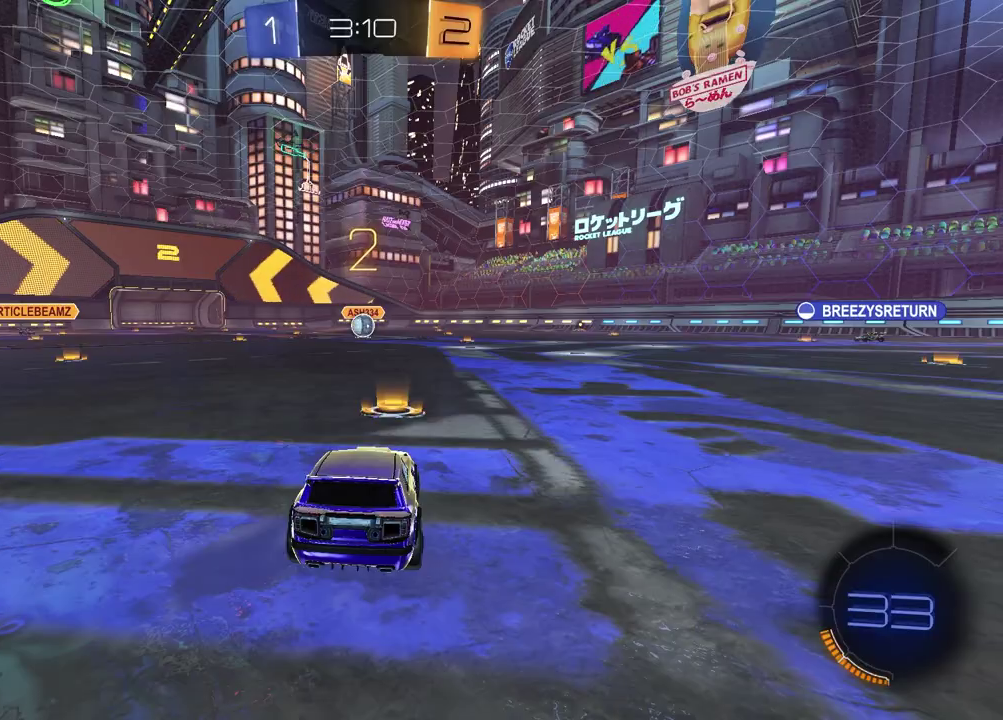
{"buttons": [], "left_stick": "up-right", "right_stick": "center", "events": [[100, "left_stick", "left"], [233, "left_stick", "up-right"], [383, "left_stick", "left"], [500, "left_stick", "up-right"]]}
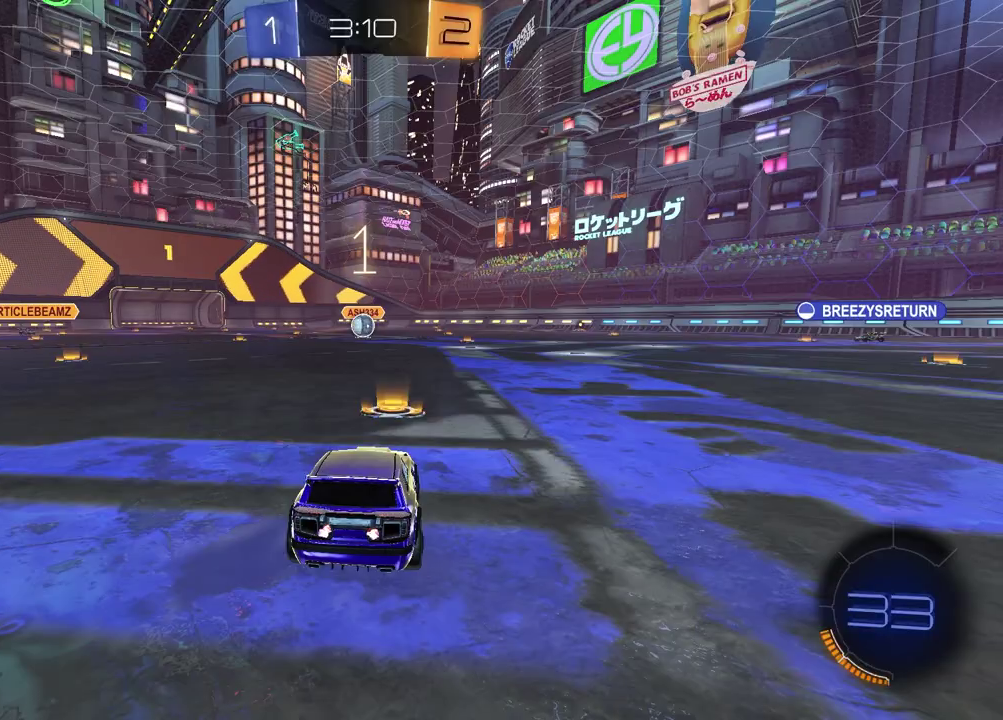
{"buttons": [], "left_stick": "center", "right_stick": "center", "events": [[133, "left_stick", "left"], [250, "left_stick", "up-right"], [417, "left_stick", "center"]]}
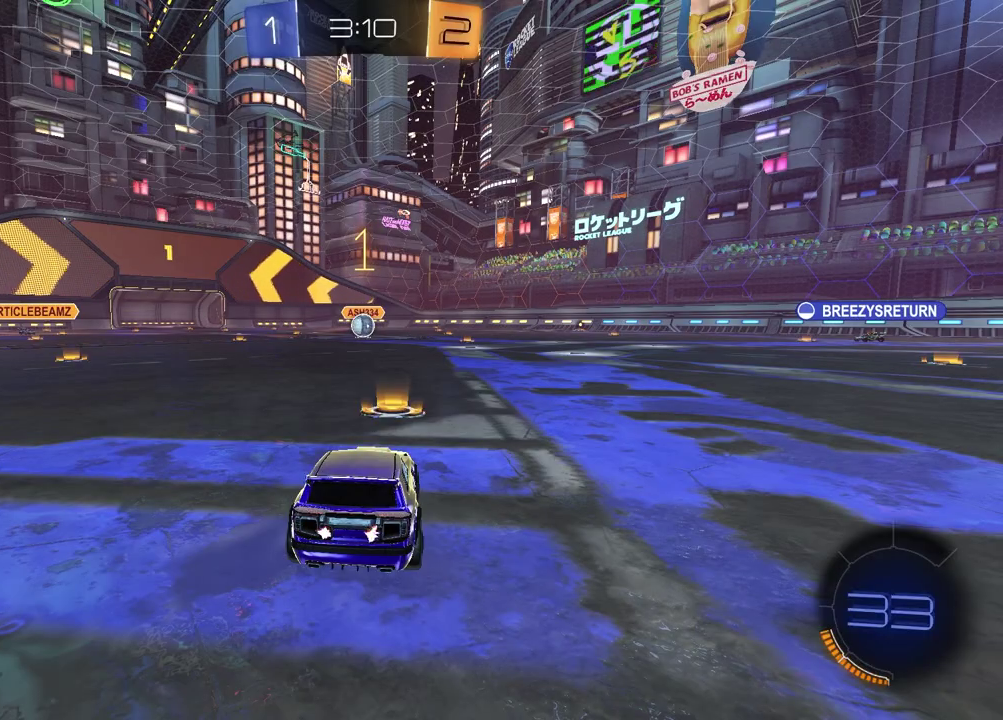
{"buttons": ["R1", "R2"], "left_stick": "center", "right_stick": "center", "events": [[83, "R2", "down"], [133, "TRIANGLE", "down"], [150, "R1", "down"], [233, "TRIANGLE", "up"], [333, "TRIANGLE", "down"], [417, "TRIANGLE", "up"]]}
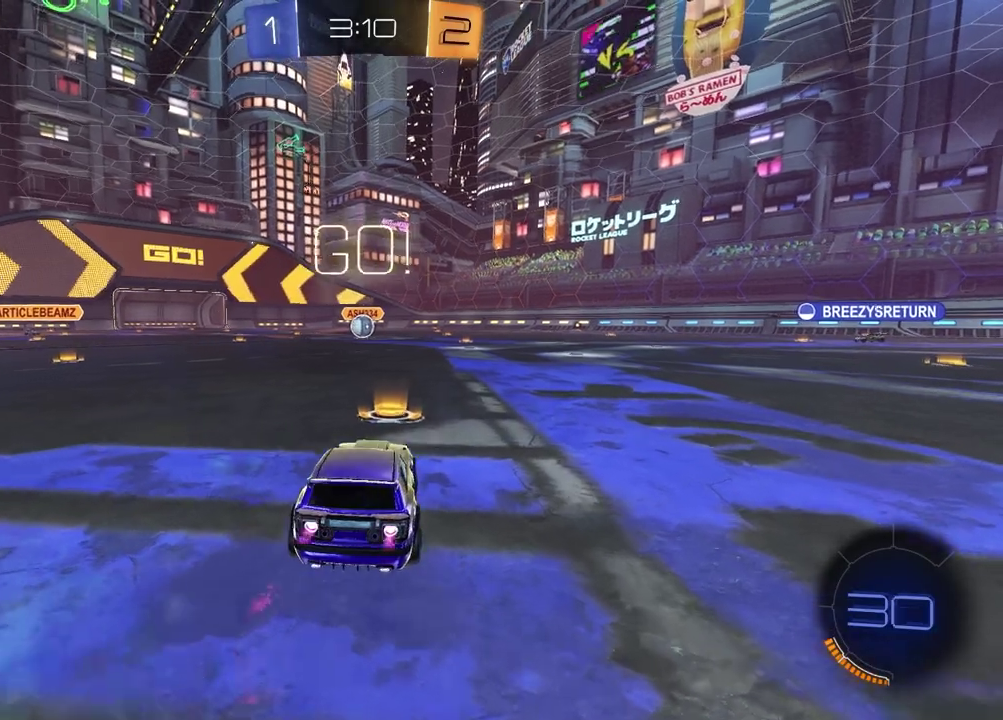
{"buttons": ["SQUARE", "R1", "R2"], "left_stick": "down", "right_stick": "center", "events": [[183, "left_stick", "left"], [267, "CROSS", "down"], [333, "CROSS", "up"], [333, "left_stick", "up-right"], [383, "CROSS", "down"], [467, "CROSS", "up"], [467, "left_stick", "down"], [483, "SQUARE", "down"]]}
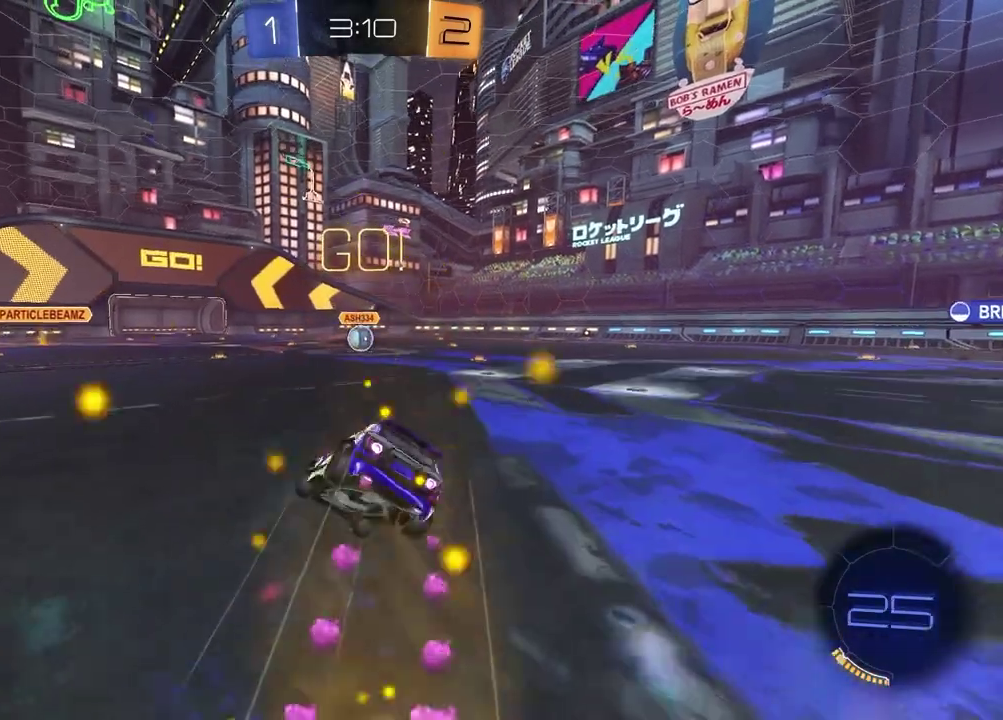
{"buttons": ["SQUARE", "R1", "R2"], "left_stick": "down-right", "right_stick": "center", "events": [[33, "left_stick", "down-left"], [100, "left_stick", "down"], [233, "left_stick", "down-right"]]}
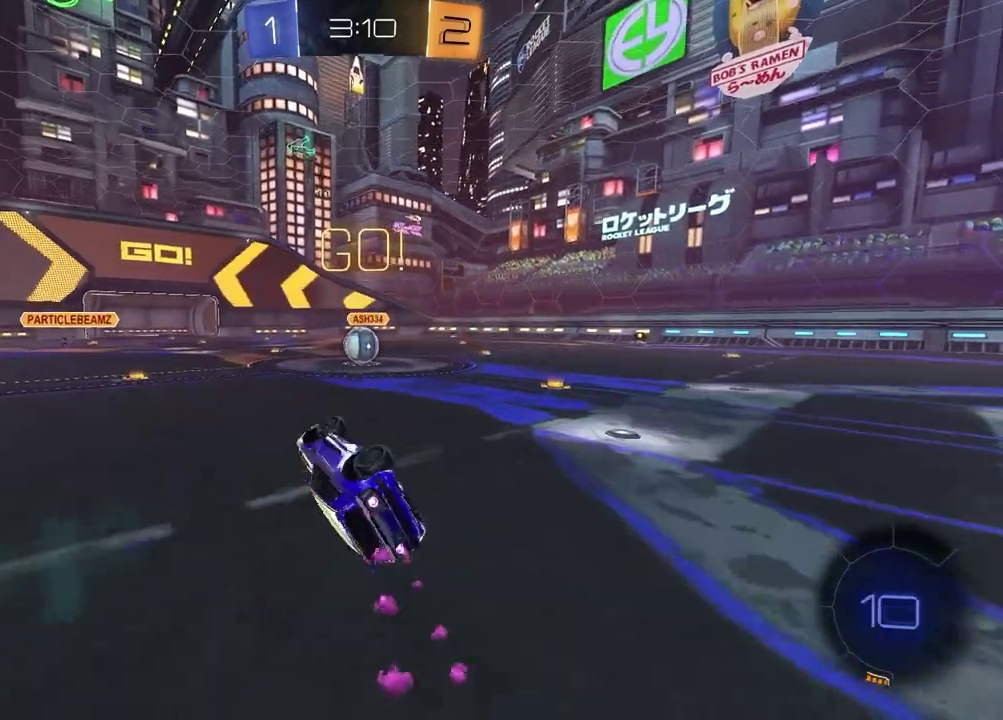
{"buttons": ["R2"], "left_stick": "center", "right_stick": "center", "events": [[167, "left_stick", "center"], [200, "SQUARE", "up"], [267, "R1", "up"]]}